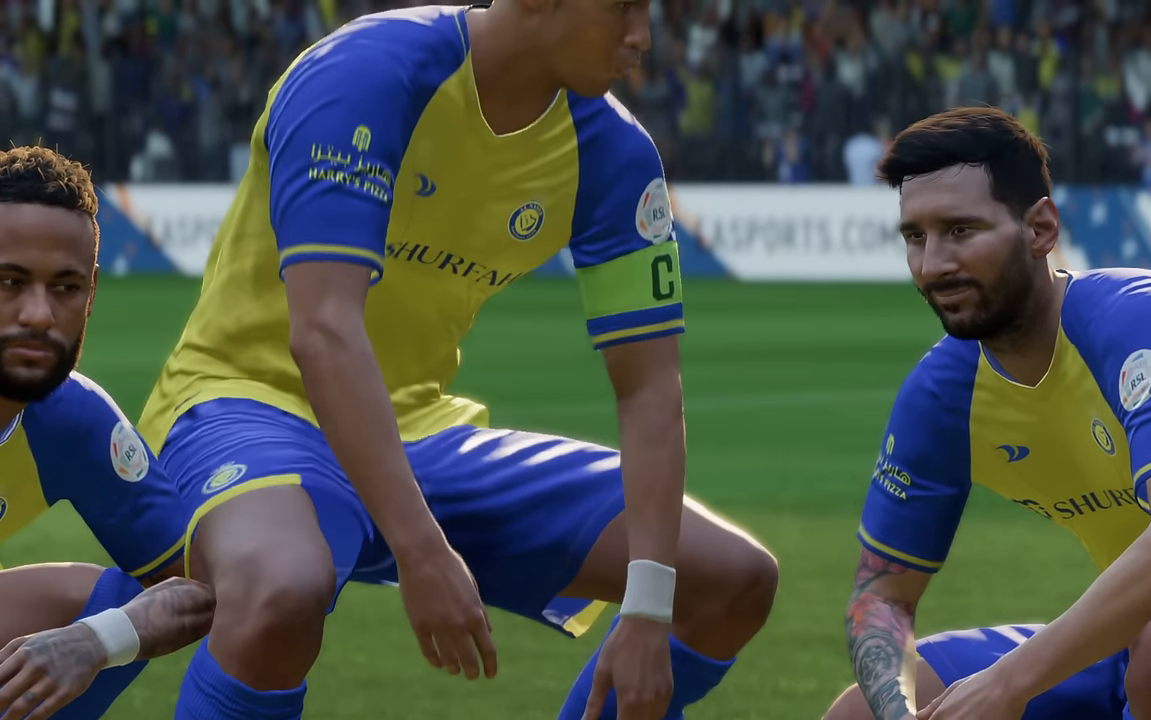
Gameplay with a controller (Xbox layout); each line is a JSON object with the inputs held at the frame after it. "events" lists button and stick changes between this image and that frame as [ms after this image, input, new state], when the widget could be followed in between. Not read: L3 R3 right_stick.
{"buttons": [], "left_stick": "center", "events": []}
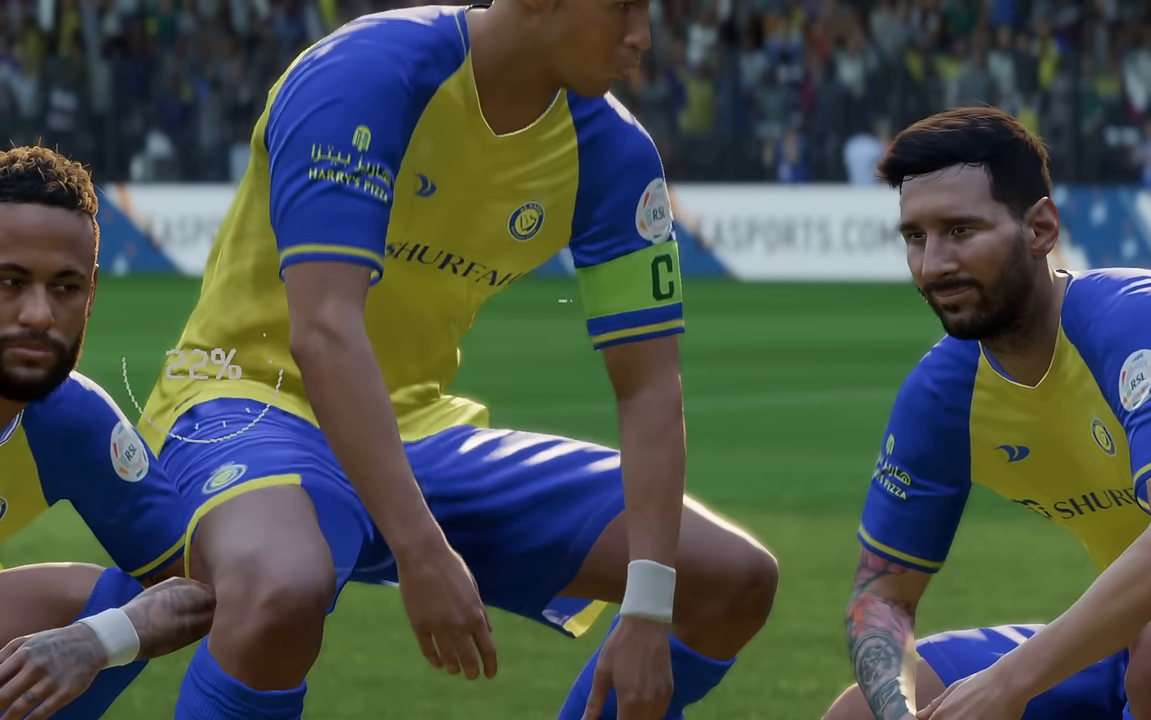
{"buttons": [], "left_stick": "center", "events": []}
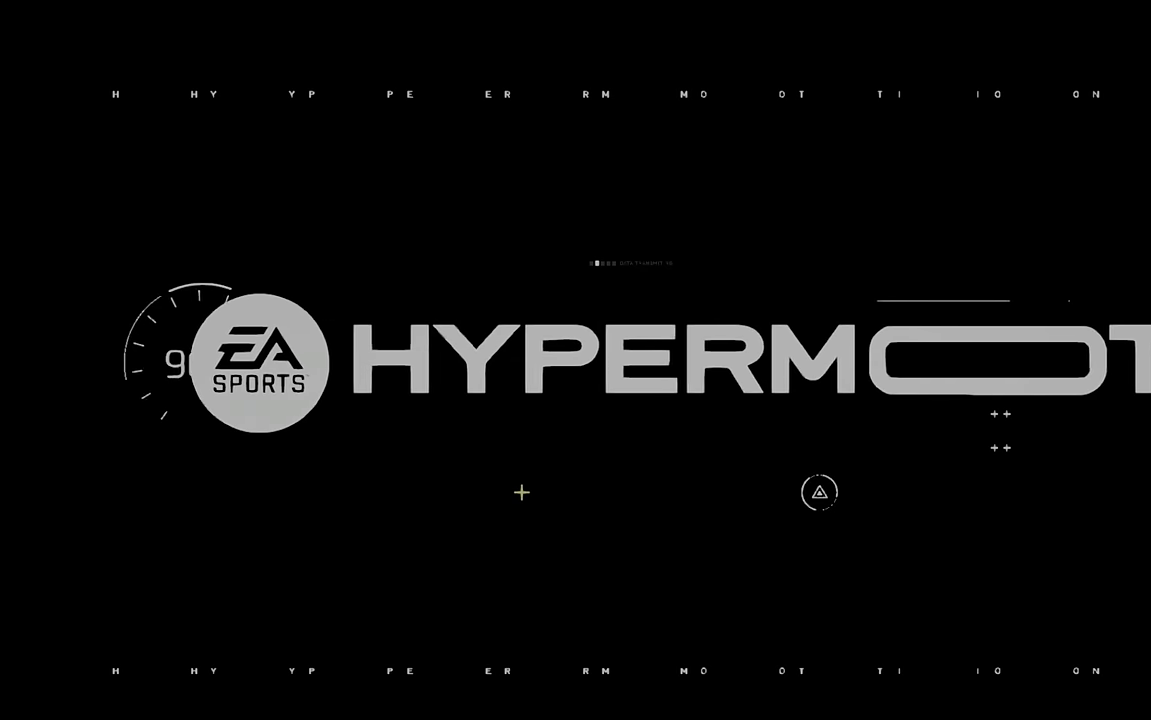
{"buttons": [], "left_stick": "center", "events": []}
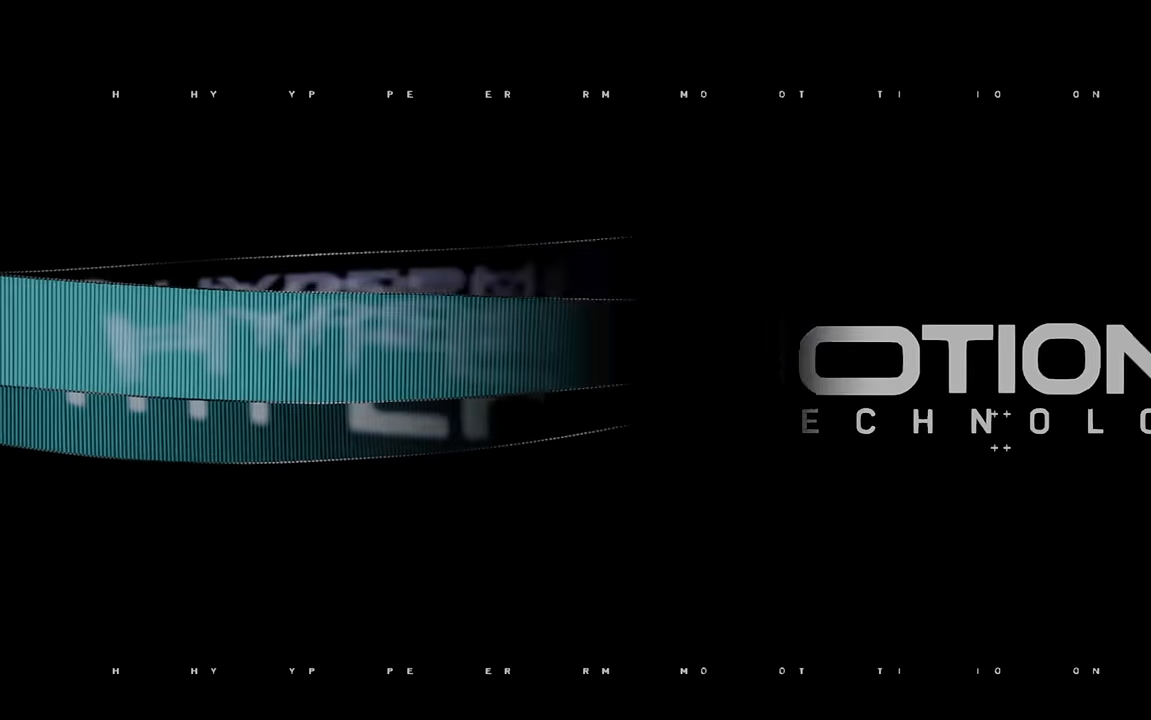
{"buttons": [], "left_stick": "center", "events": []}
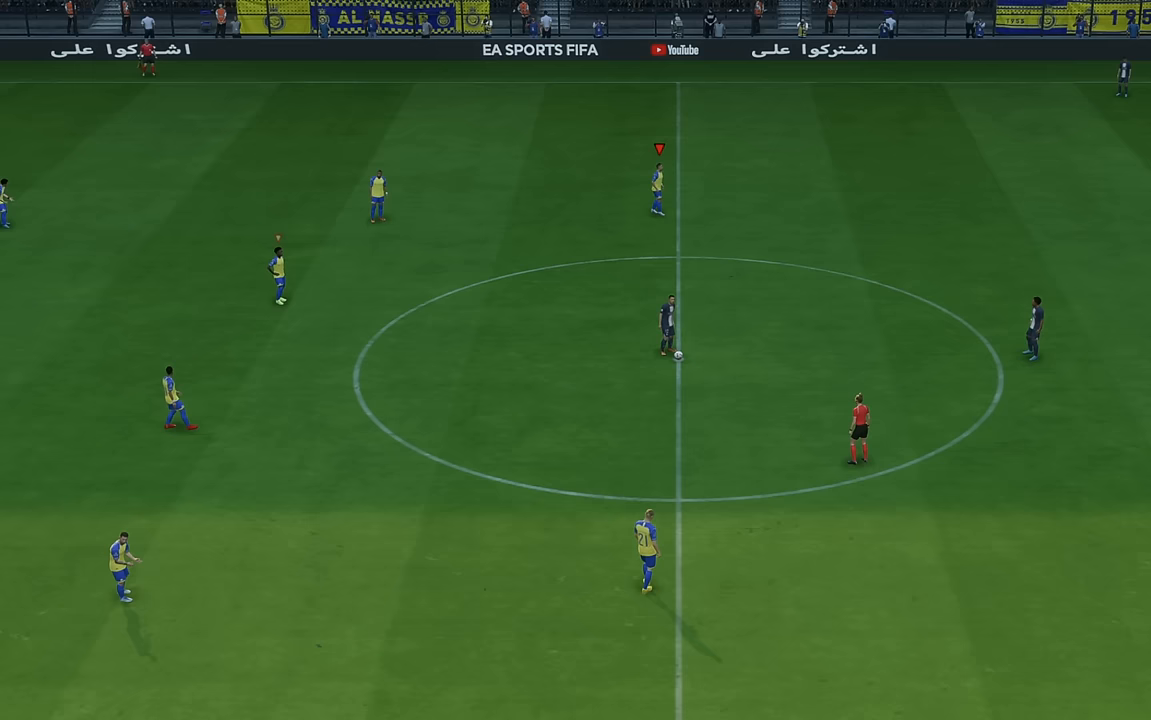
{"buttons": [], "left_stick": "center", "events": []}
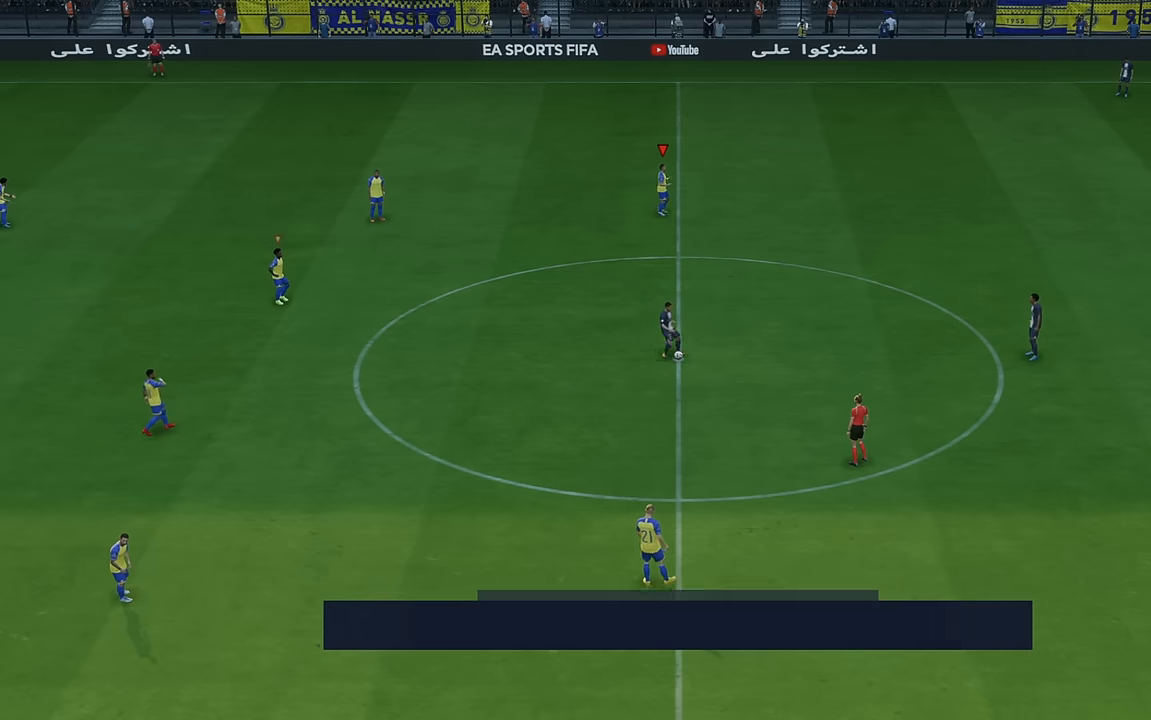
{"buttons": [], "left_stick": "center"}
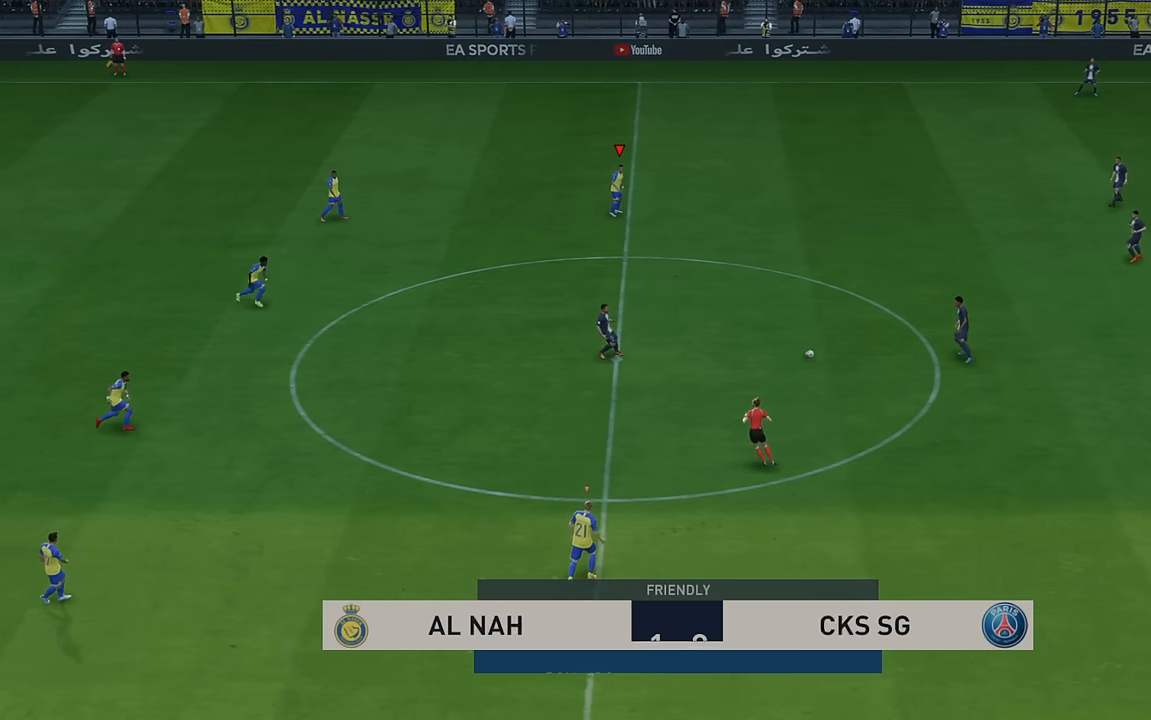
{"buttons": [], "left_stick": "center", "events": []}
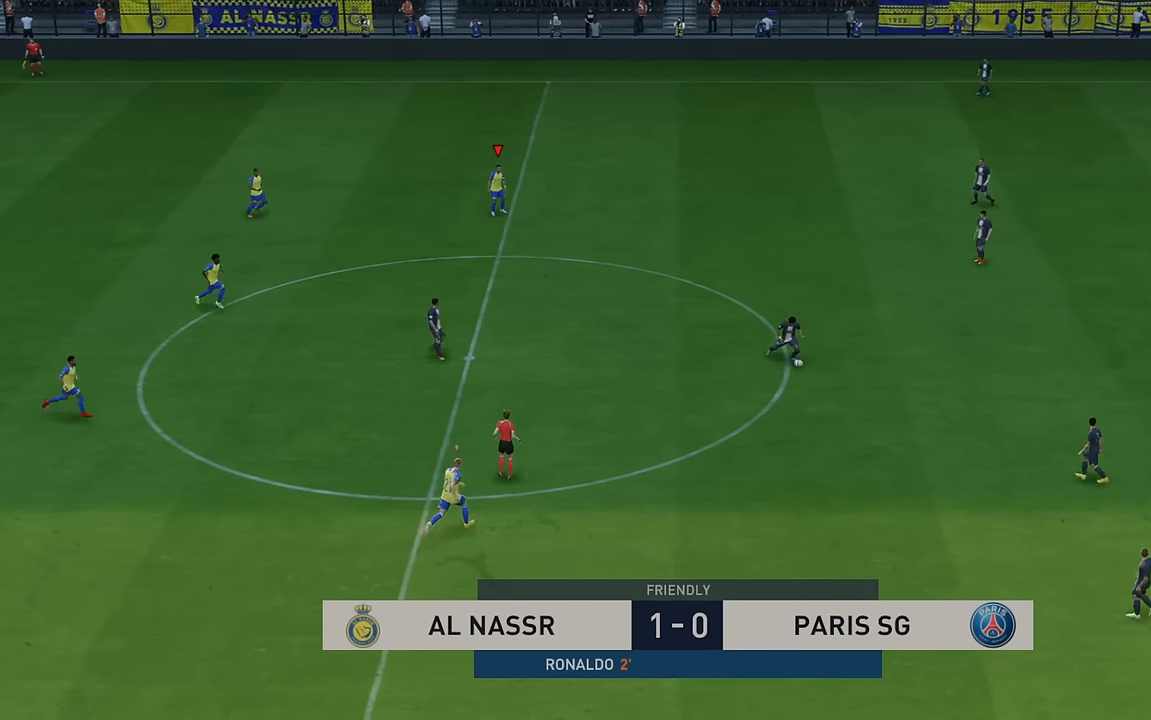
{"buttons": [], "left_stick": "center", "events": []}
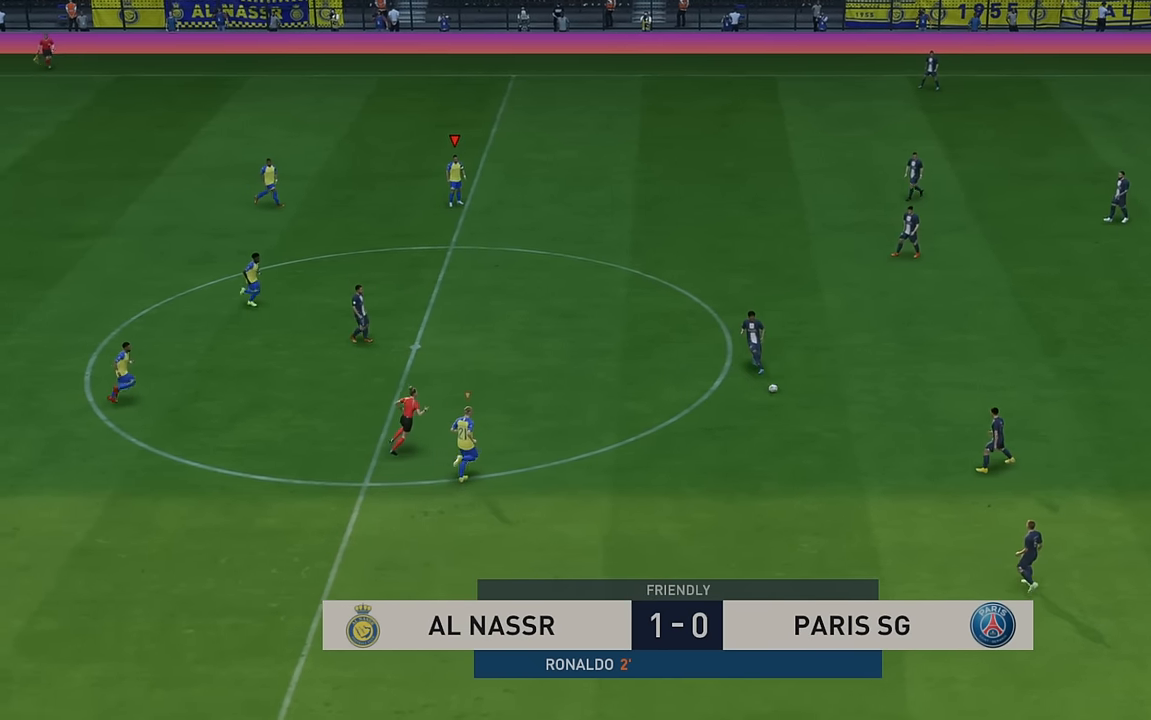
{"buttons": ["R2"], "left_stick": "right", "events": [[233, "R2", "down"], [267, "left_stick", "up-right"], [300, "L1", "down"], [467, "L1", "up"], [467, "left_stick", "right"]]}
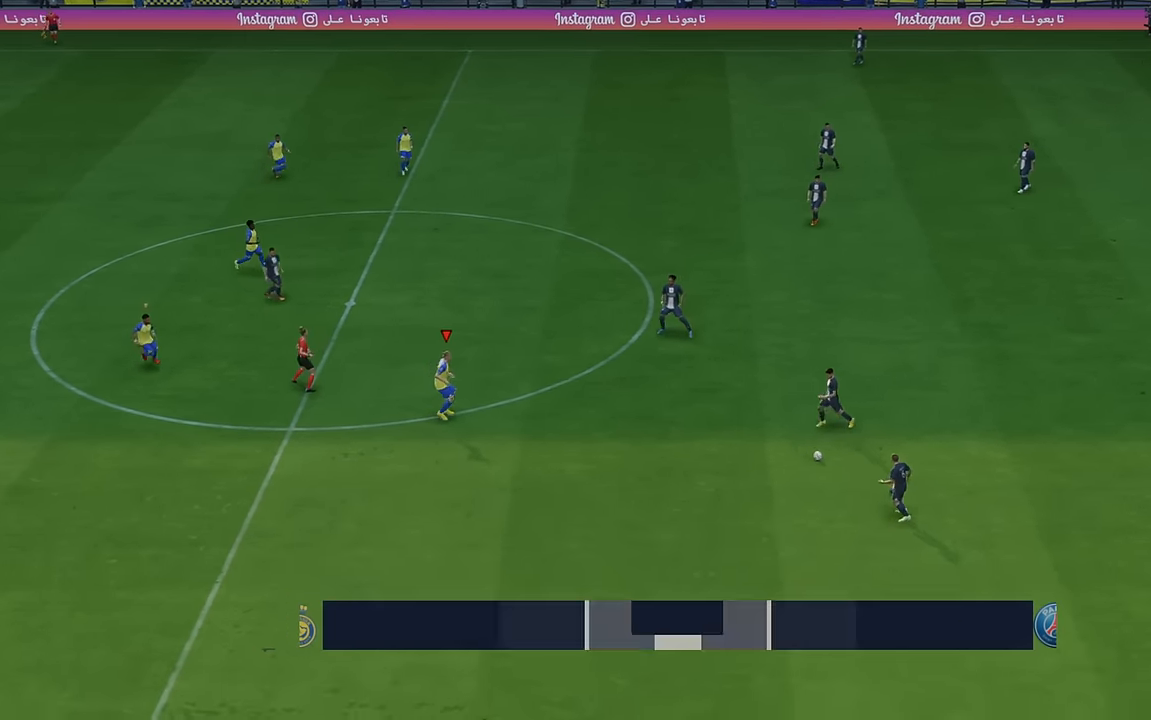
{"buttons": ["R2"], "left_stick": "down-right", "events": [[150, "left_stick", "down-right"]]}
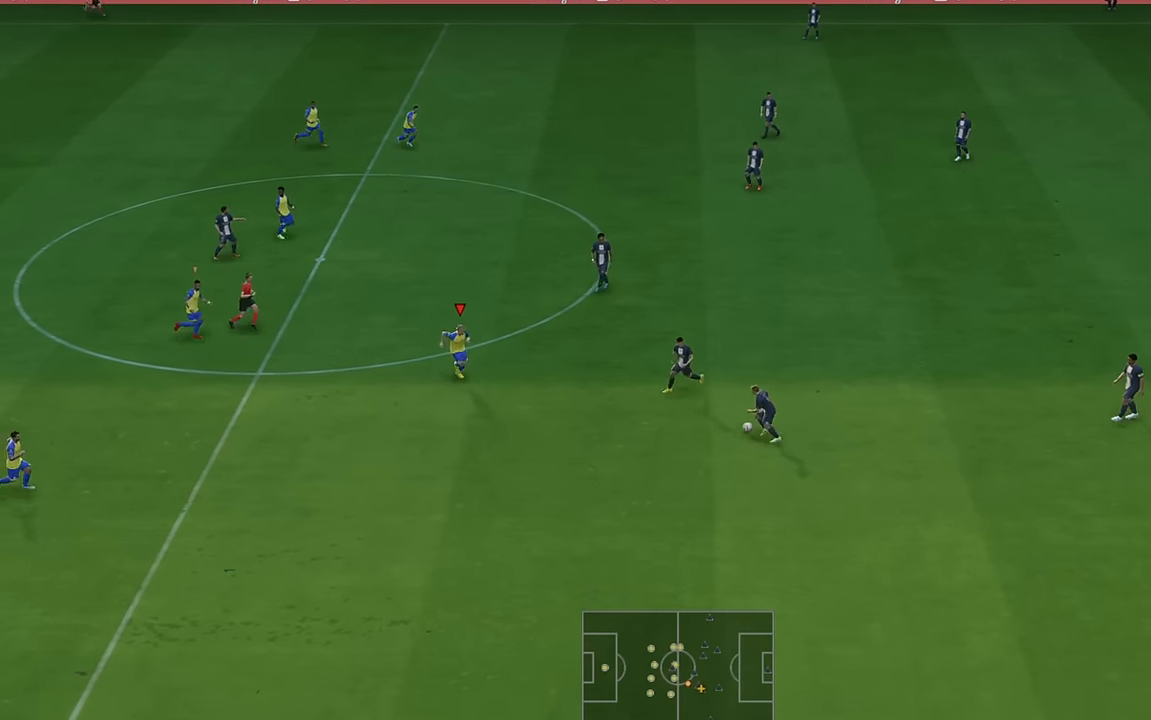
{"buttons": ["R2"], "left_stick": "right", "events": [[167, "left_stick", "right"]]}
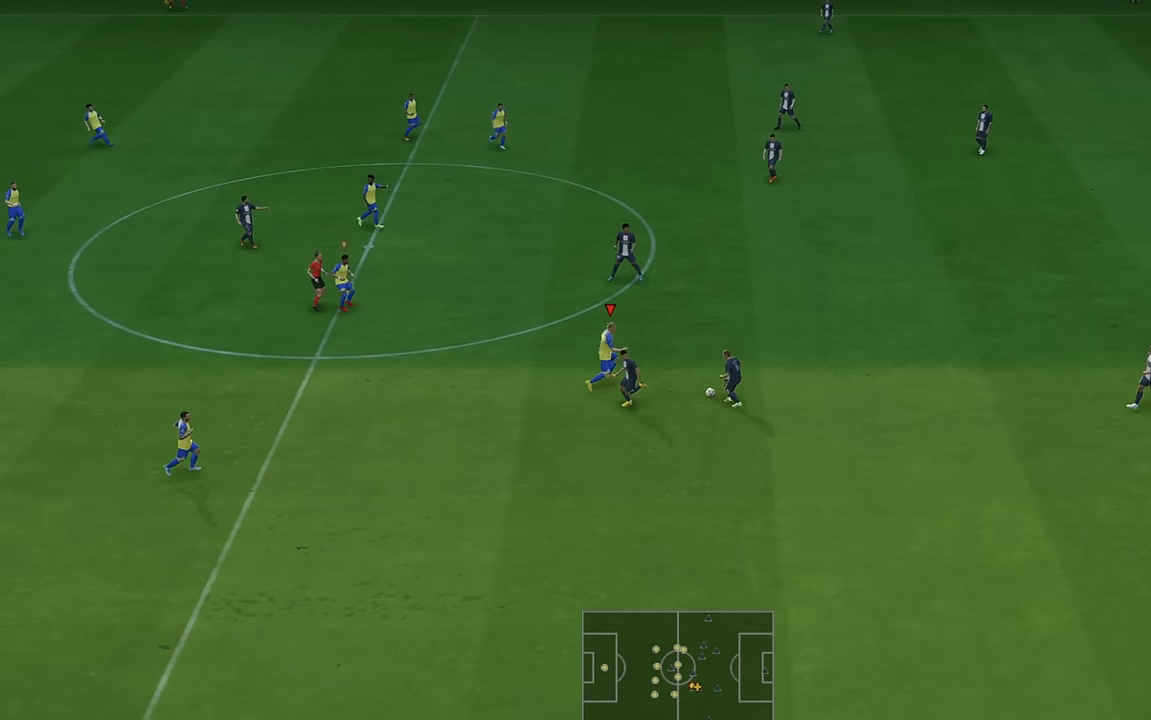
{"buttons": ["R2"], "left_stick": "right", "events": [[50, "left_stick", "up-right"], [150, "B", "down"], [250, "B", "up"], [283, "left_stick", "right"]]}
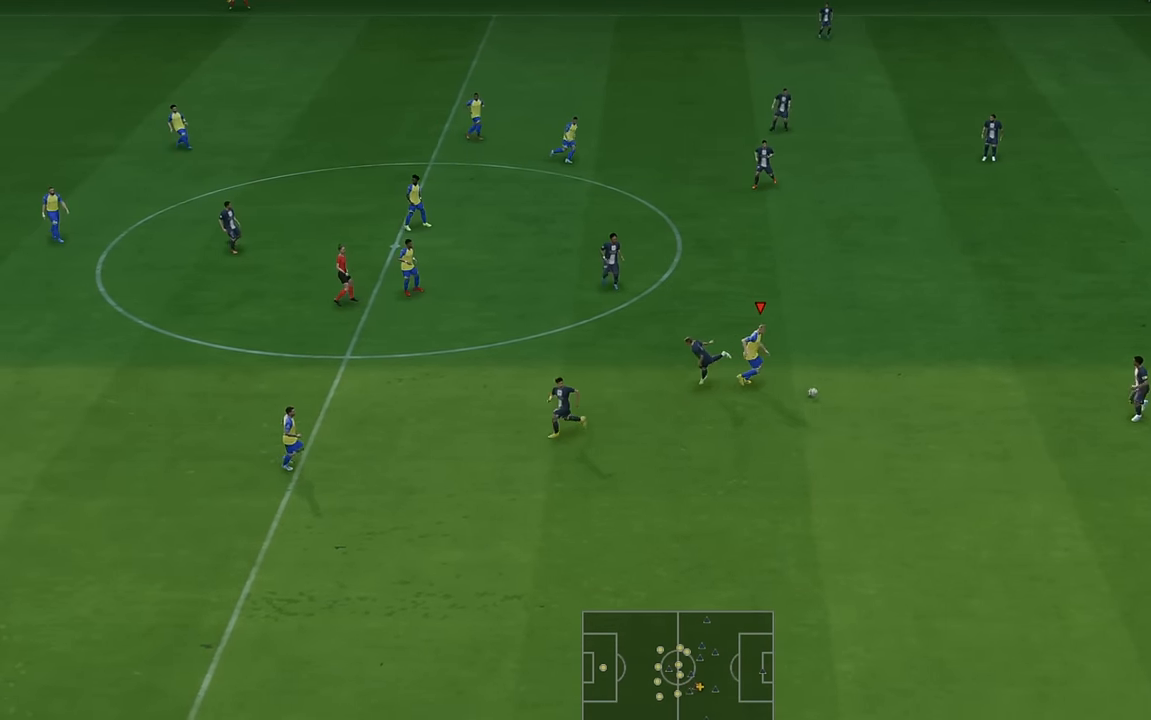
{"buttons": ["R2"], "left_stick": "right", "events": []}
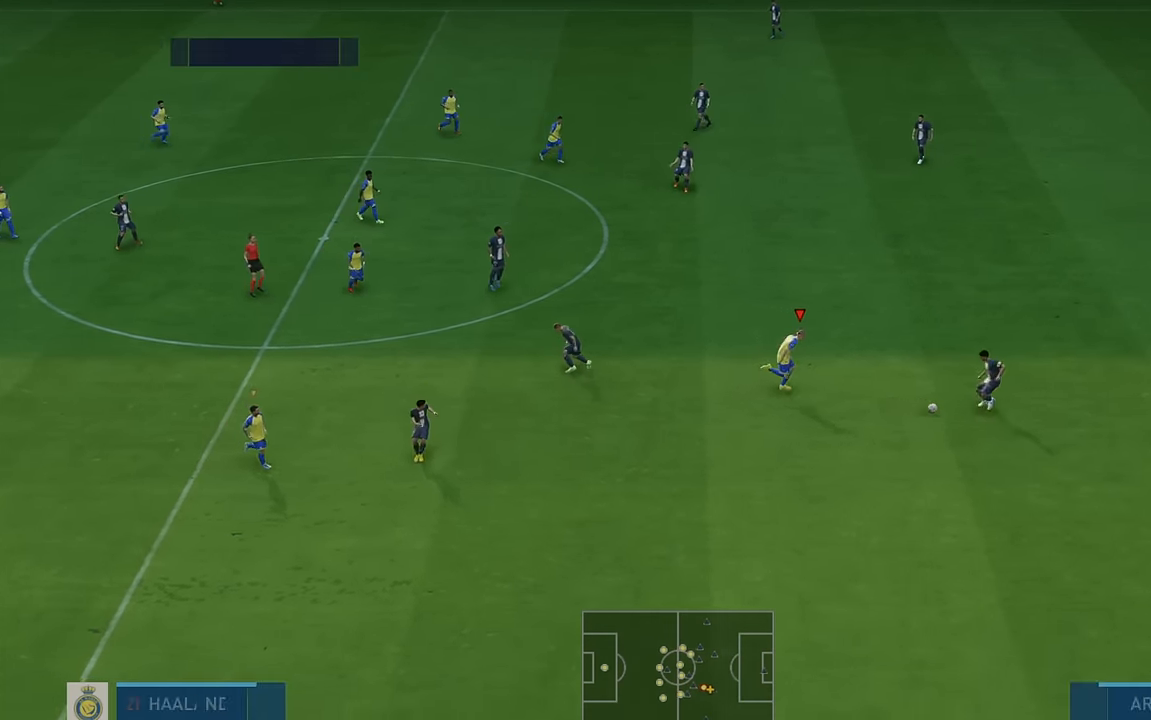
{"buttons": ["R2"], "left_stick": "down-right", "events": [[317, "B", "down"], [383, "left_stick", "down-right"], [467, "B", "up"]]}
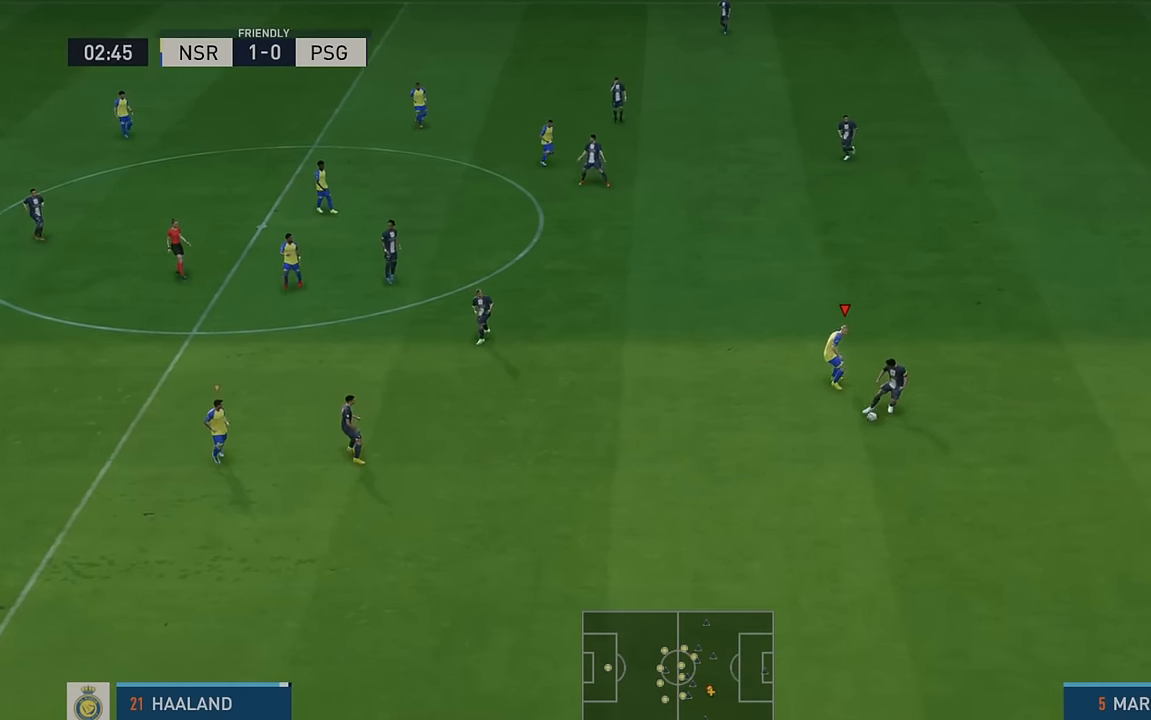
{"buttons": ["R2"], "left_stick": "down-left", "events": [[17, "left_stick", "down"], [133, "left_stick", "down-left"]]}
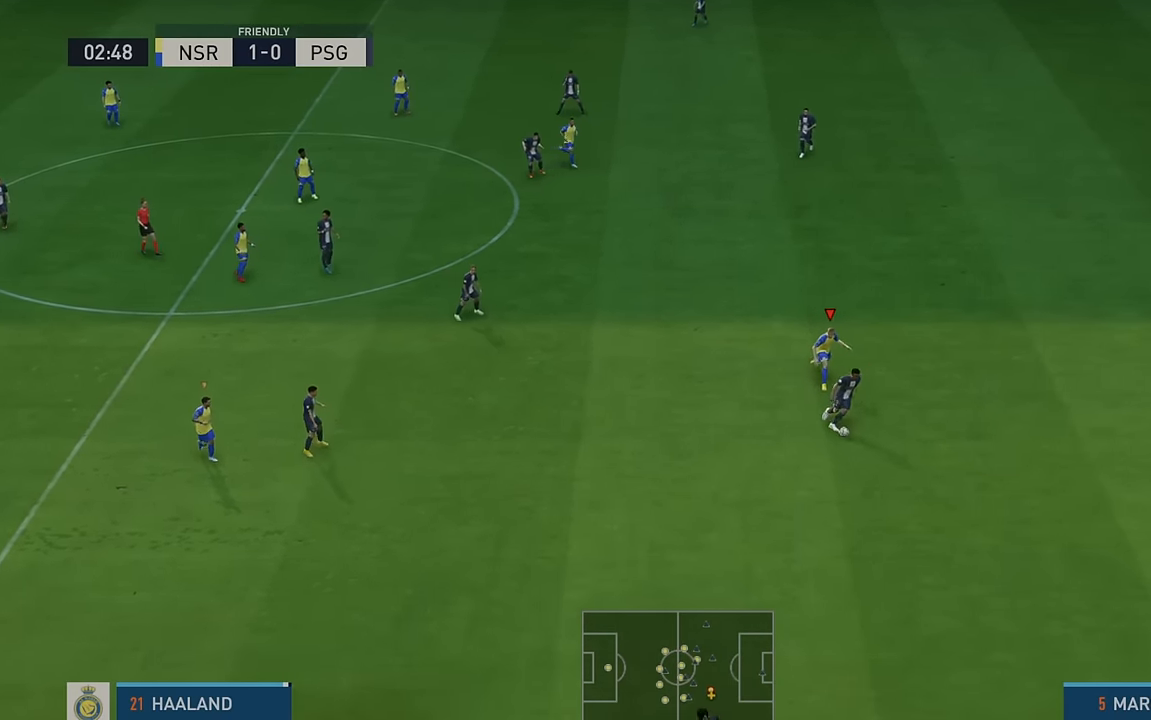
{"buttons": ["R2"], "left_stick": "down-left", "events": []}
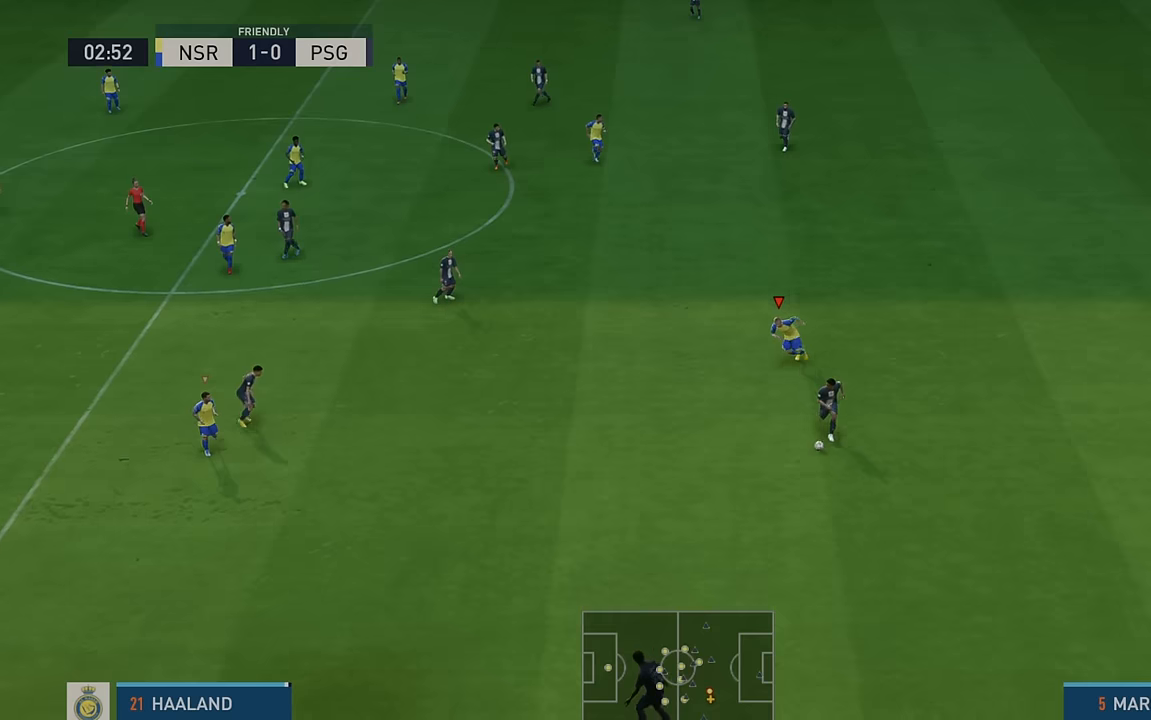
{"buttons": ["R2"], "left_stick": "down-left", "events": []}
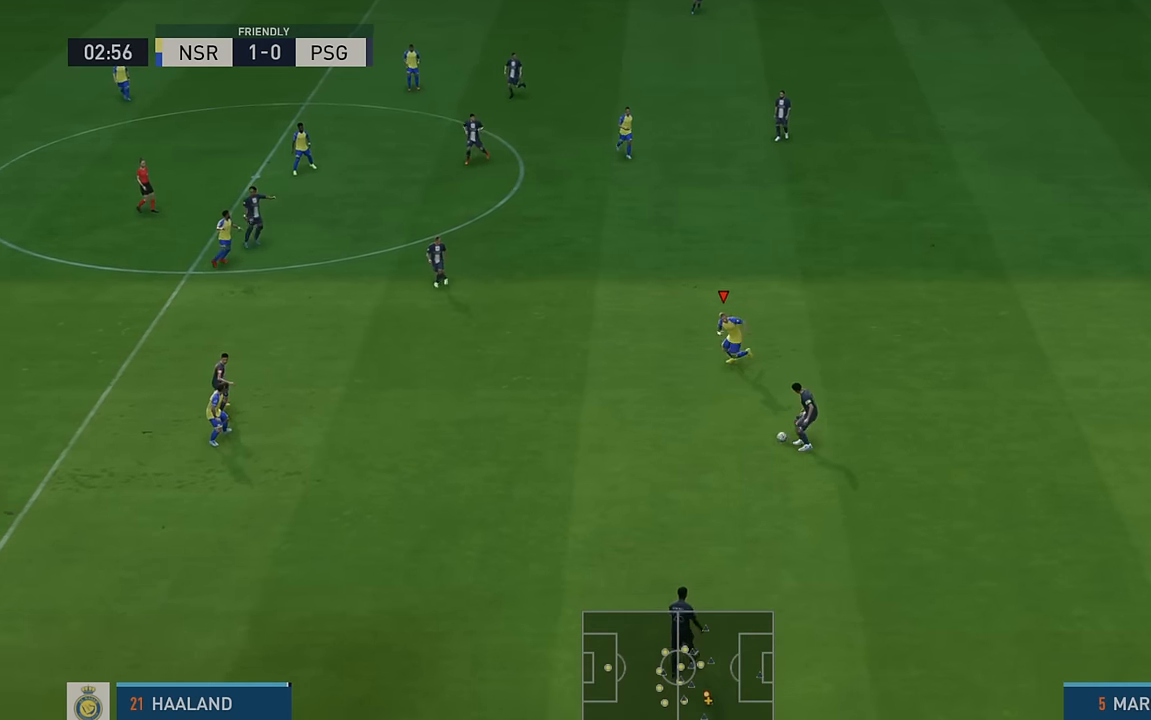
{"buttons": ["R2"], "left_stick": "down-left", "events": []}
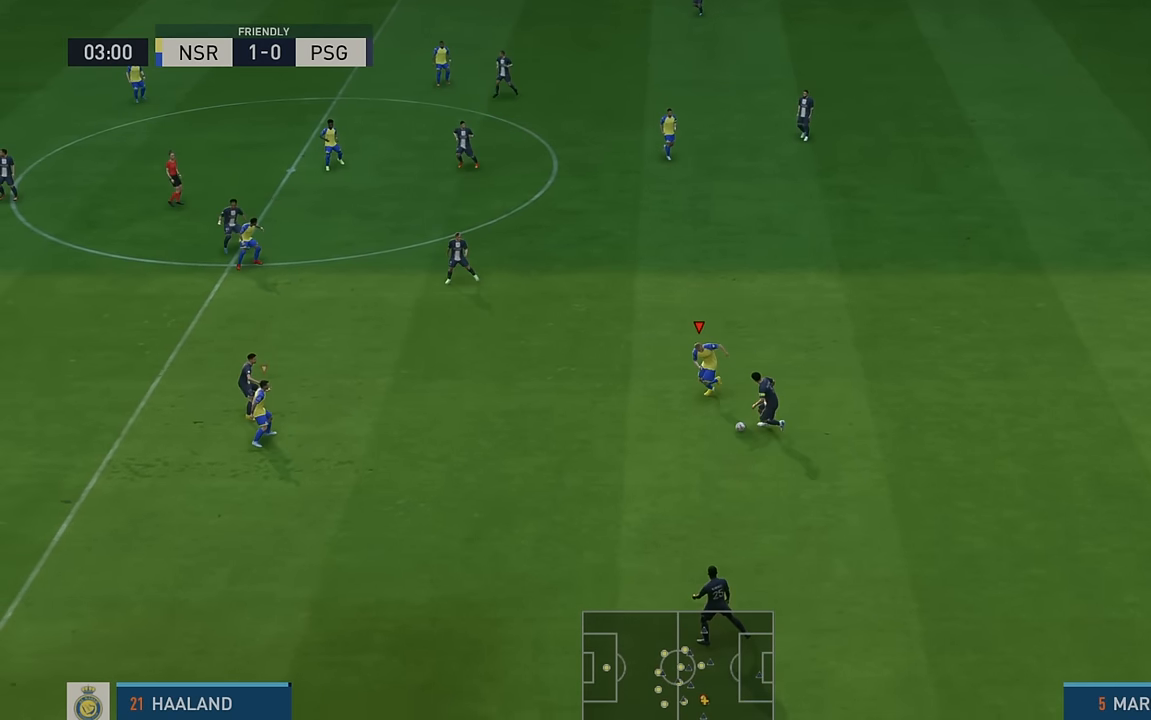
{"buttons": ["R2"], "left_stick": "down-left", "events": []}
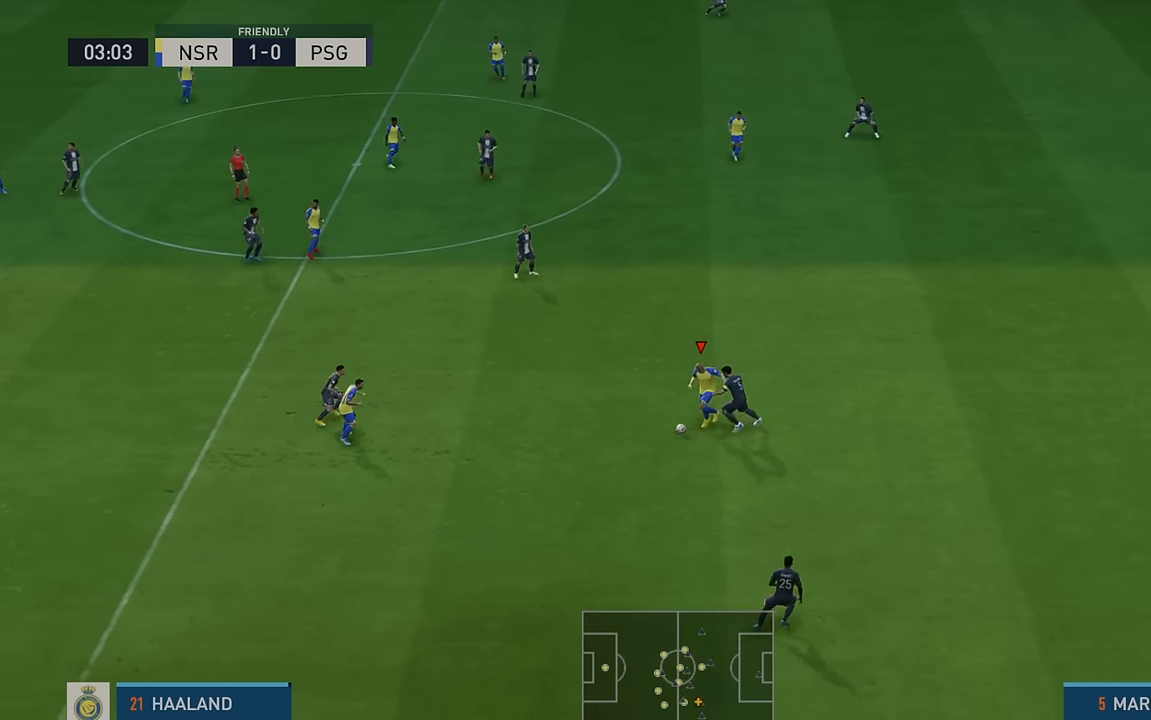
{"buttons": ["A", "L1", "R2"], "left_stick": "up-left", "events": [[500, "A", "down"], [500, "L1", "down"], [500, "left_stick", "up-left"]]}
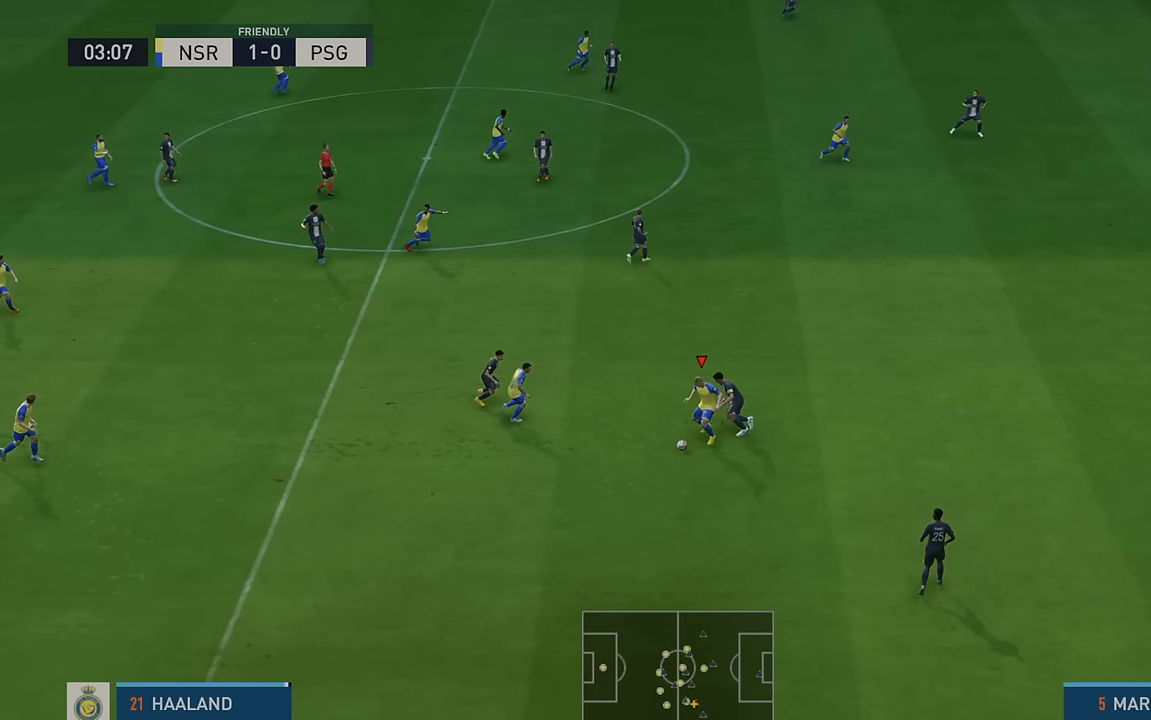
{"buttons": ["R2"], "left_stick": "right", "events": [[117, "left_stick", "up-right"], [150, "A", "up"], [184, "L1", "up"], [450, "left_stick", "right"]]}
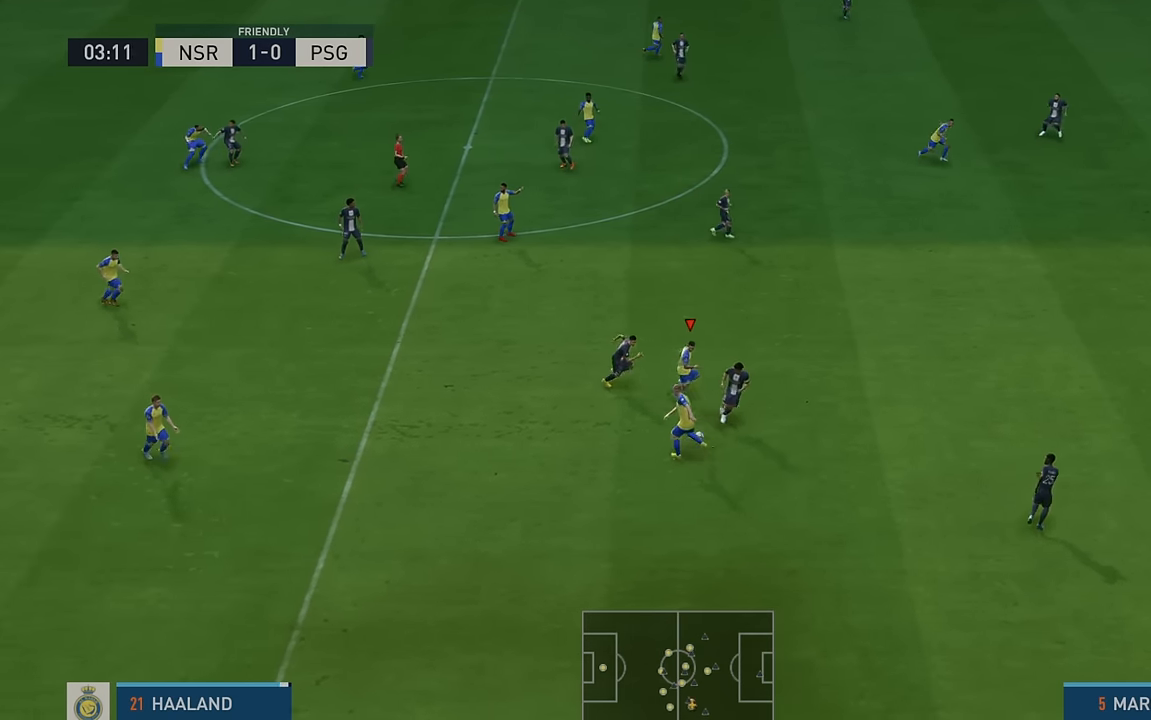
{"buttons": ["R2"], "left_stick": "right", "events": []}
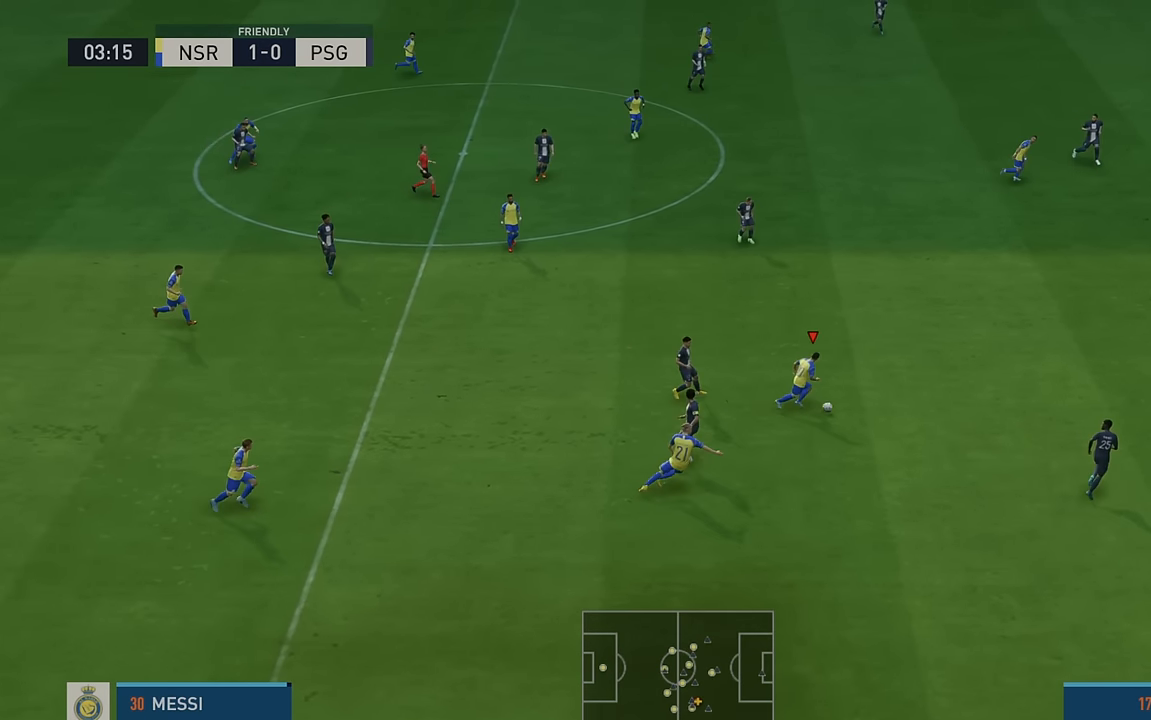
{"buttons": ["R2"], "left_stick": "up-right", "events": [[217, "left_stick", "up-right"]]}
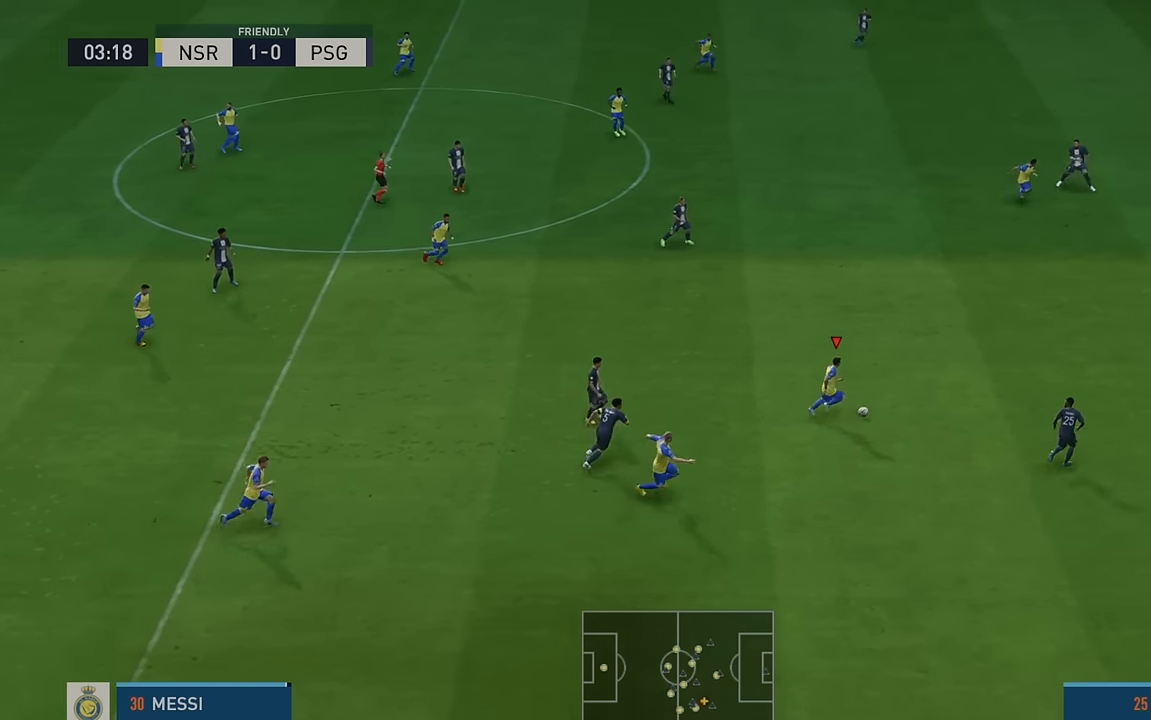
{"buttons": ["R2"], "left_stick": "up-right", "events": [[50, "A", "down"], [50, "L1", "down"], [250, "L1", "up"], [284, "A", "up"]]}
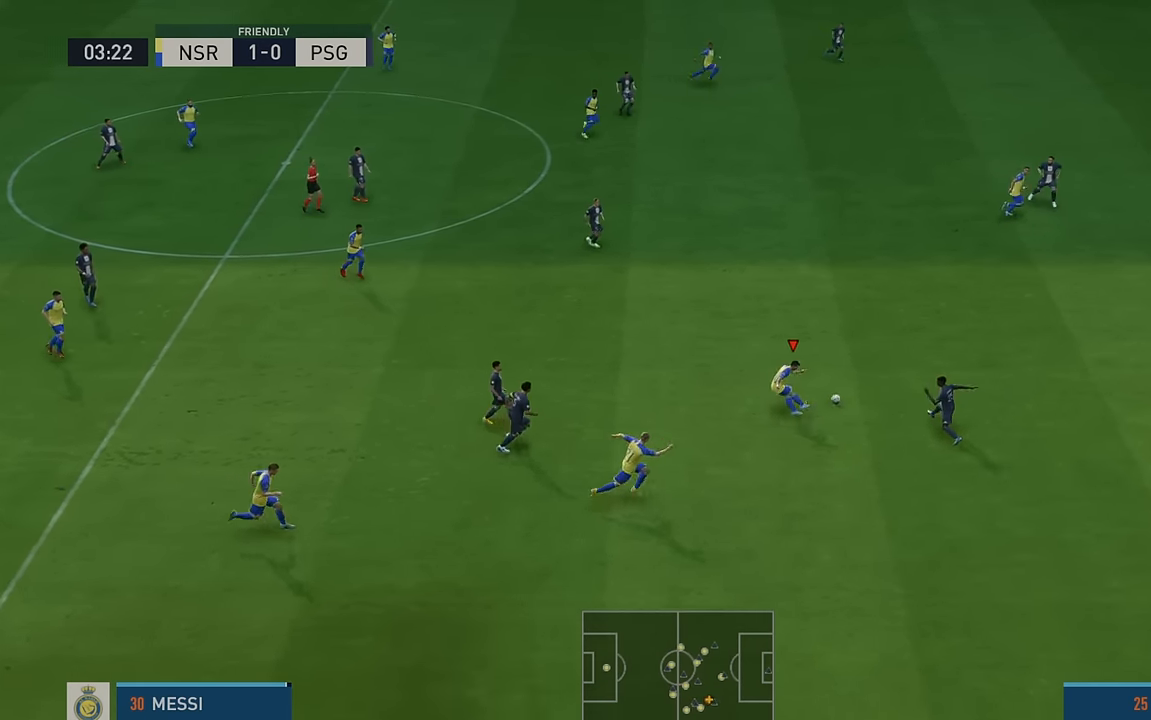
{"buttons": ["R2"], "left_stick": "up", "events": [[284, "left_stick", "up"]]}